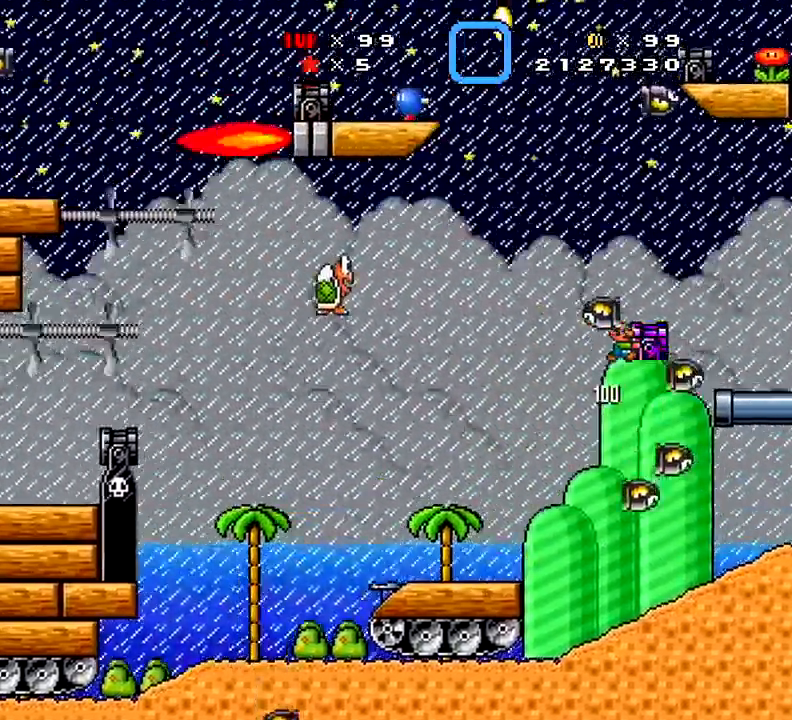
Gameplay with a controller (Xbox layout); each line is a JSON object with the inputs held at the frame after it. "events" lists button and stick changes between this image and that frame as [ms after this image, input, new state], when the widget could be followed in between. Not read: L3 R3 left_stick.
{"buttons": ["X", "DPAD_LEFT"], "right_stick": "center"}
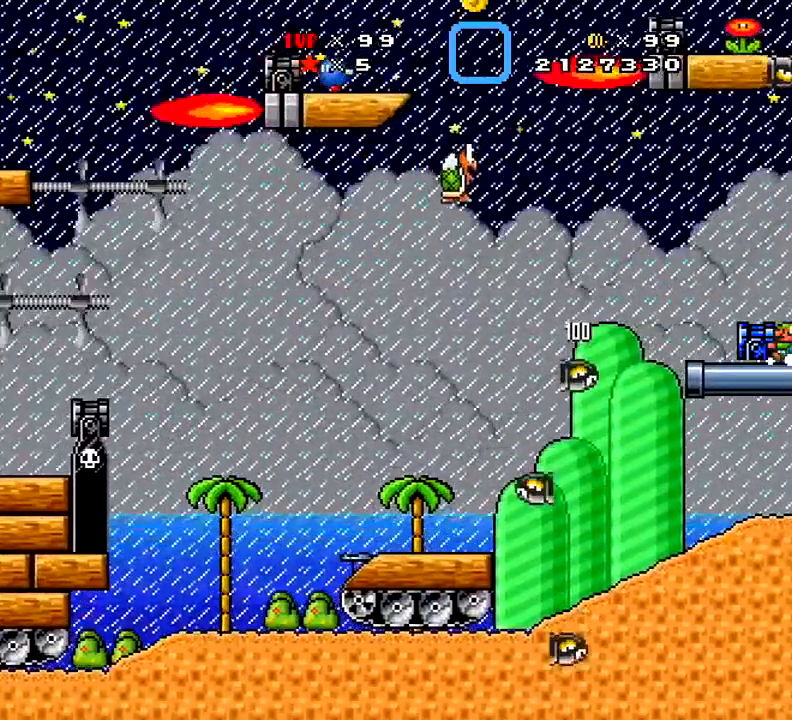
{"buttons": ["X", "DPAD_LEFT"], "right_stick": "center", "events": [[66, "A", "down"], [266, "A", "up"]]}
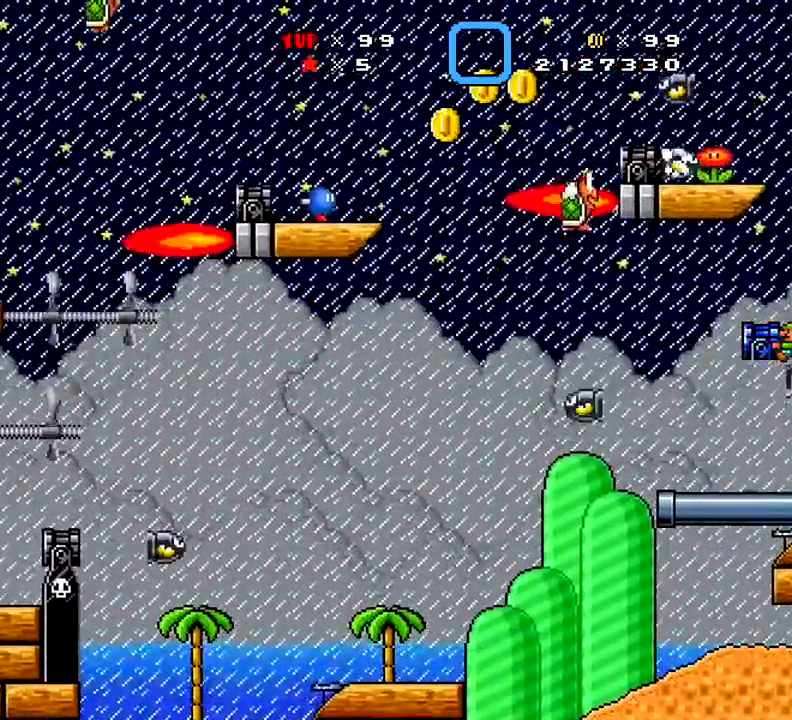
{"buttons": ["X", "DPAD_LEFT"], "right_stick": "center", "events": [[33, "DPAD_DOWN", "down"], [33, "DPAD_LEFT", "up"], [83, "DPAD_DOWN", "up"], [83, "DPAD_RIGHT", "down"], [150, "DPAD_RIGHT", "up"], [284, "DPAD_LEFT", "down"]]}
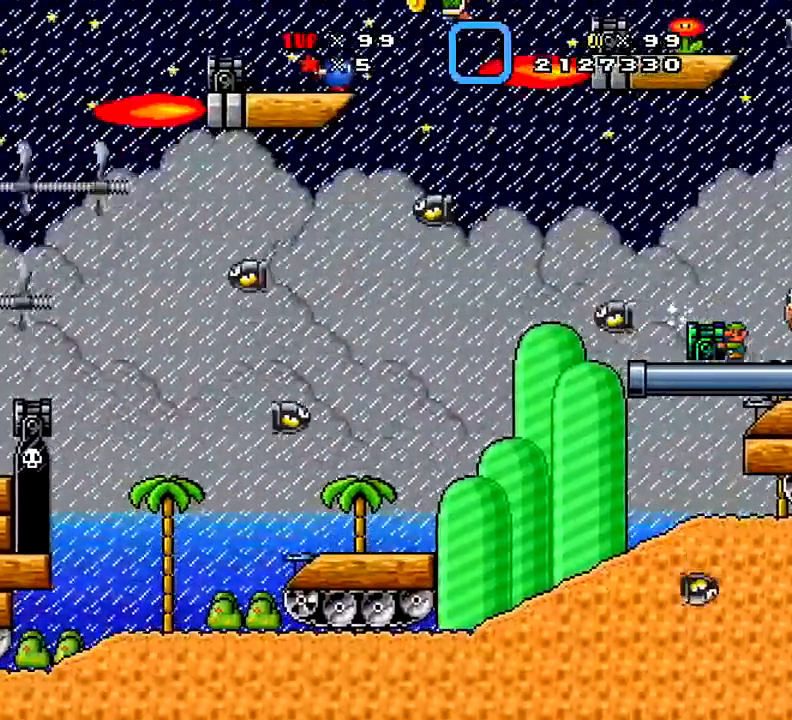
{"buttons": ["A", "X"], "right_stick": "center", "events": [[167, "A", "down"], [251, "DPAD_LEFT", "up"], [251, "DPAD_RIGHT", "down"], [451, "DPAD_RIGHT", "up"]]}
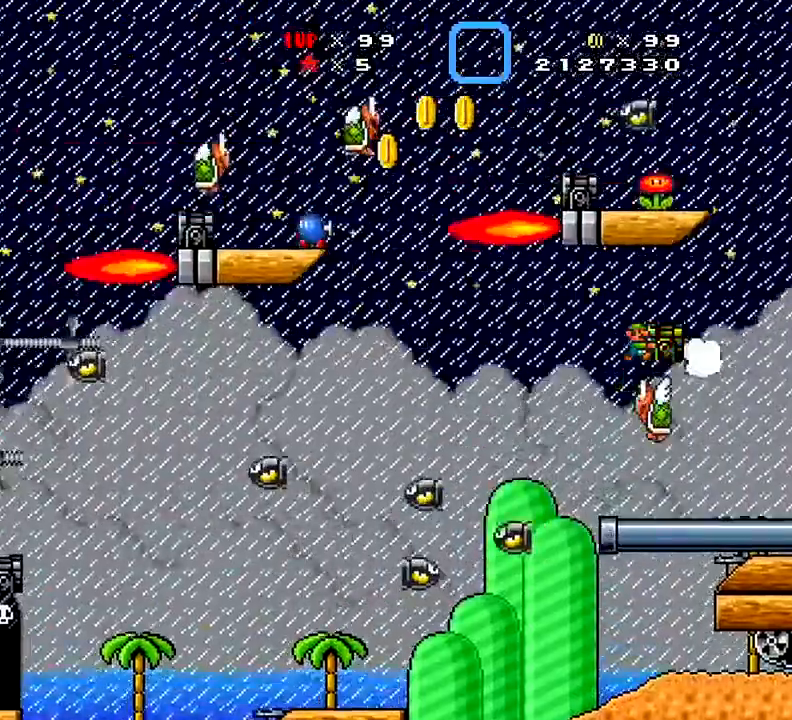
{"buttons": ["X"], "right_stick": "center", "events": [[167, "A", "up"], [167, "DPAD_RIGHT", "down"], [350, "DPAD_RIGHT", "up"]]}
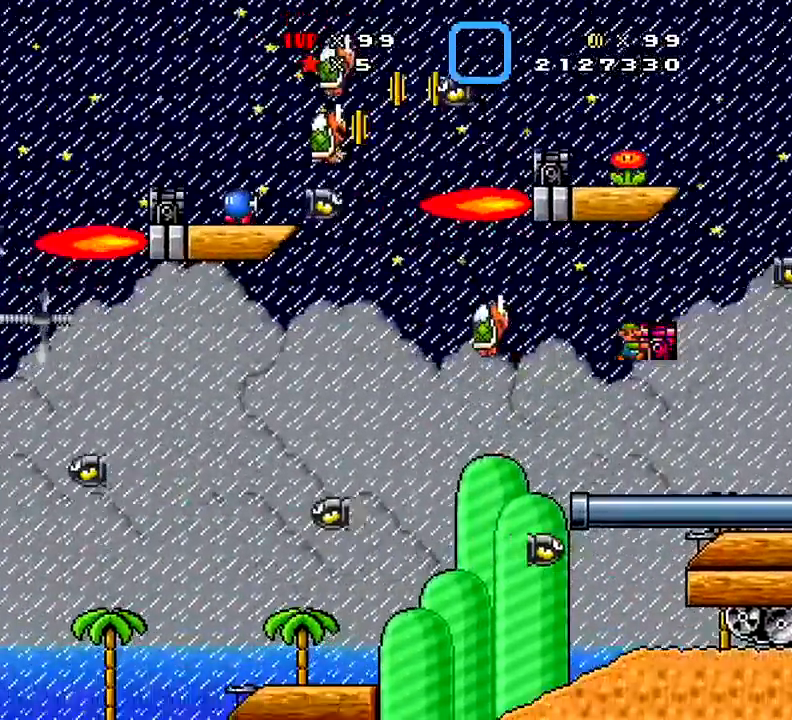
{"buttons": ["X"], "right_stick": "center", "events": [[383, "DPAD_RIGHT", "down"], [500, "DPAD_RIGHT", "up"]]}
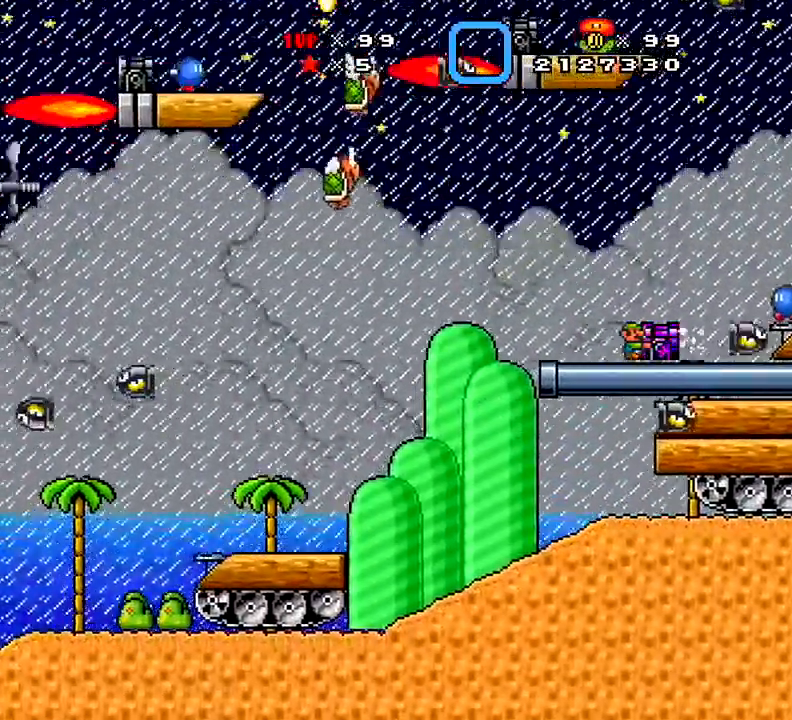
{"buttons": ["X"], "right_stick": "center", "events": [[133, "A", "down"], [234, "A", "up"]]}
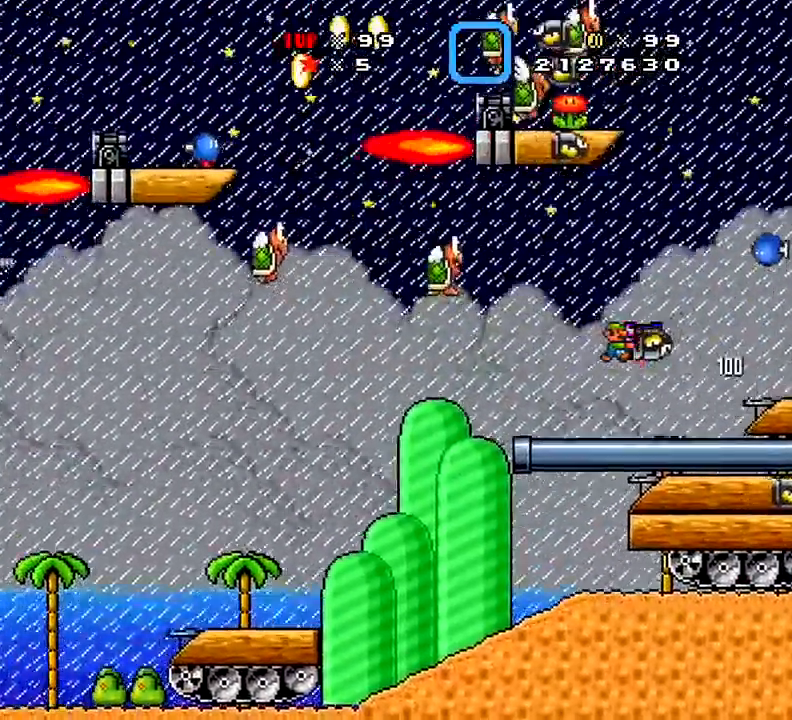
{"buttons": ["A", "X", "DPAD_RIGHT"], "right_stick": "center", "events": [[201, "DPAD_RIGHT", "down"], [384, "A", "down"]]}
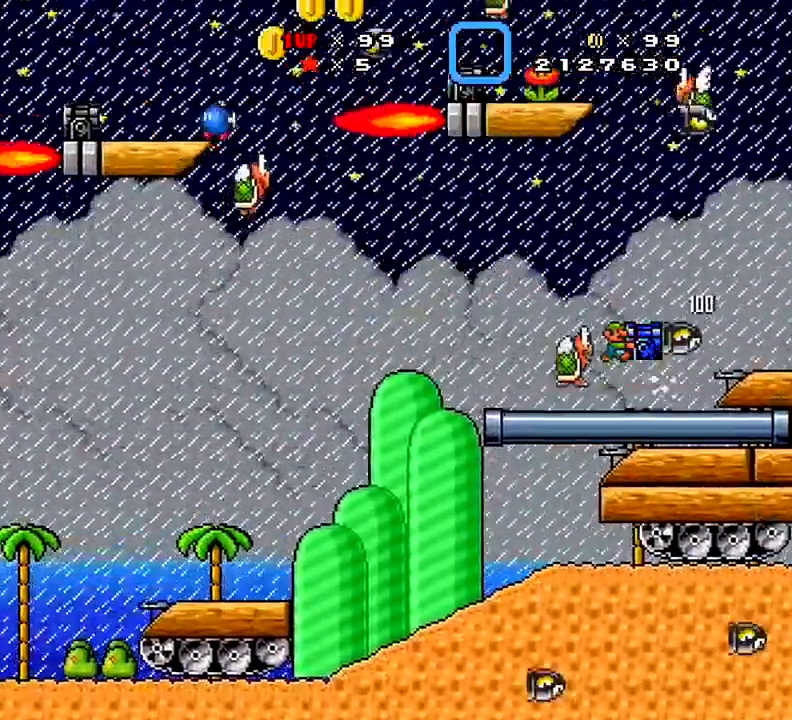
{"buttons": ["A", "X", "DPAD_RIGHT"], "right_stick": "center", "events": [[33, "DPAD_RIGHT", "up"], [150, "DPAD_LEFT", "down"], [200, "A", "up"], [284, "DPAD_LEFT", "up"], [284, "DPAD_RIGHT", "down"], [350, "A", "down"]]}
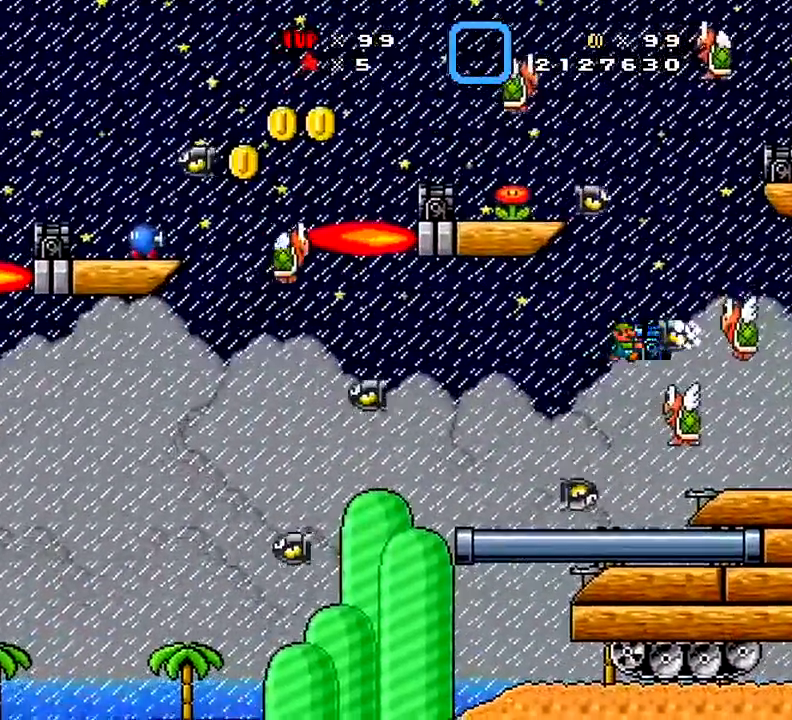
{"buttons": ["X"], "right_stick": "center", "events": [[33, "DPAD_RIGHT", "up"], [100, "DPAD_LEFT", "down"], [350, "A", "up"], [500, "DPAD_LEFT", "up"]]}
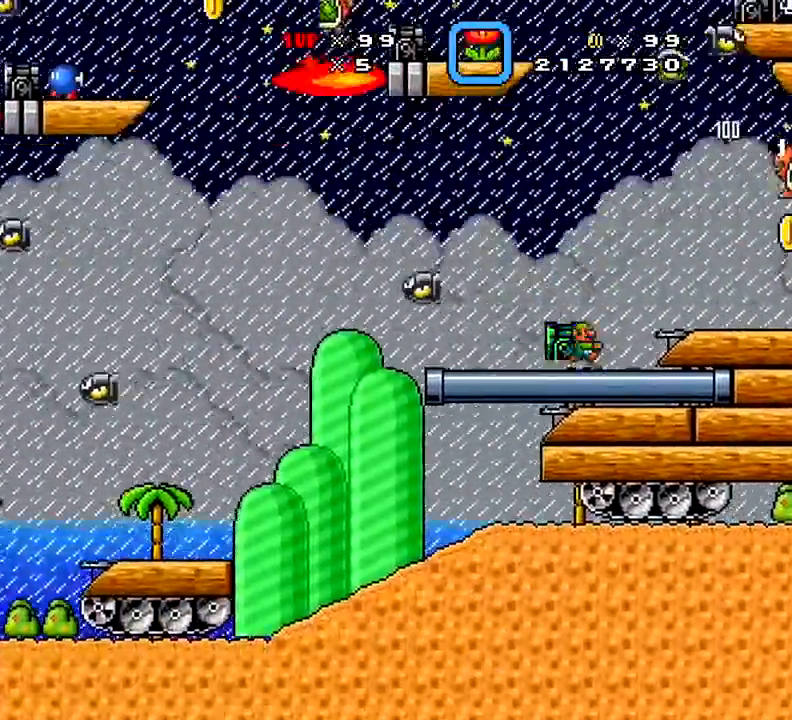
{"buttons": ["X"], "right_stick": "center", "events": [[17, "A", "down"], [17, "DPAD_RIGHT", "down"], [167, "DPAD_RIGHT", "up"], [417, "A", "up"]]}
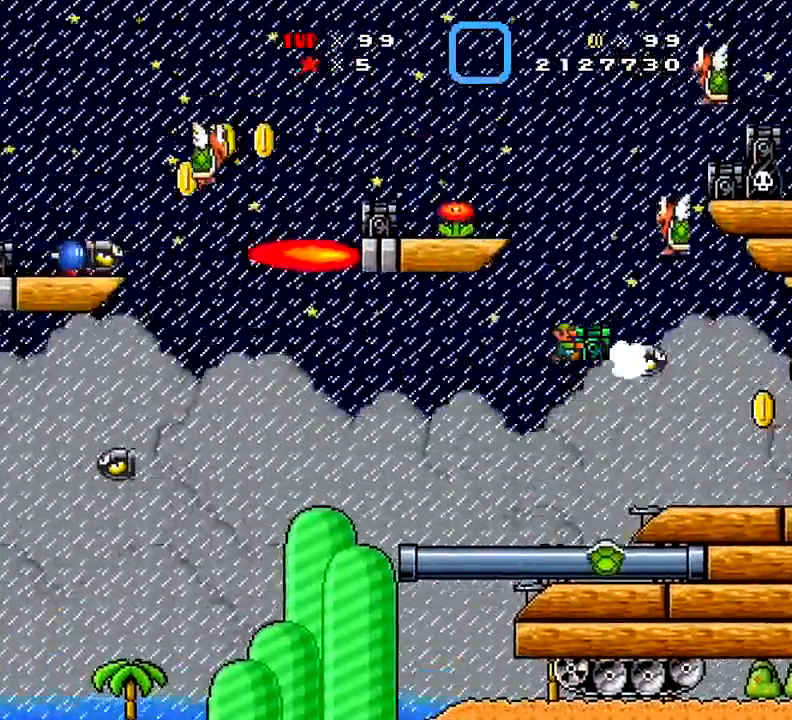
{"buttons": ["X"], "right_stick": "center", "events": []}
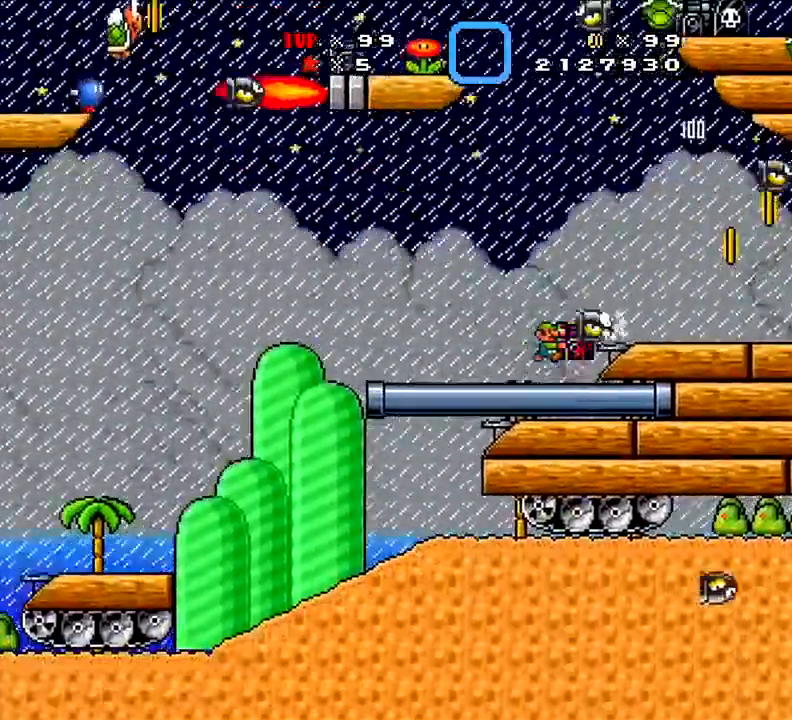
{"buttons": ["X", "DPAD_RIGHT"], "right_stick": "center"}
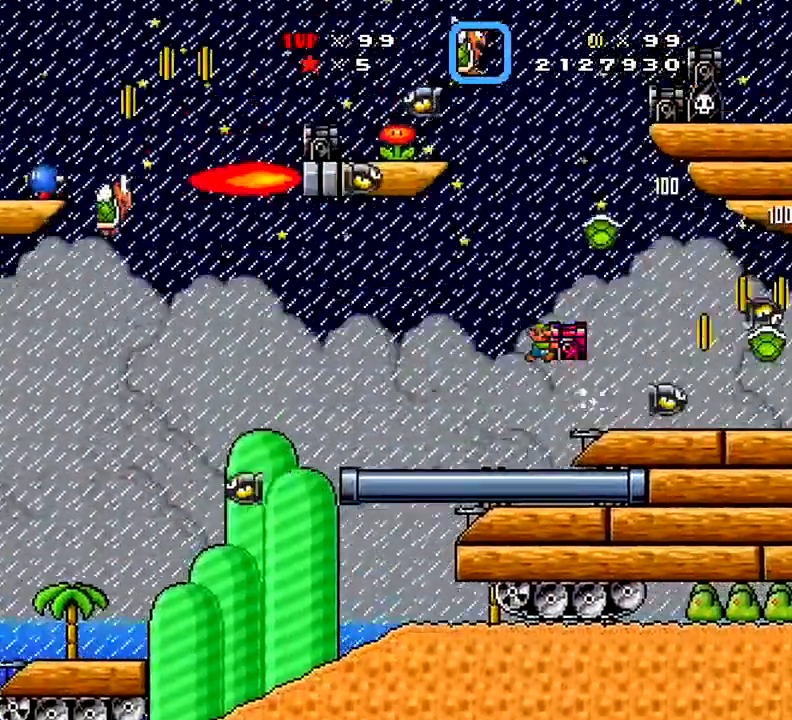
{"buttons": ["X"], "right_stick": "center", "events": [[166, "DPAD_RIGHT", "up"]]}
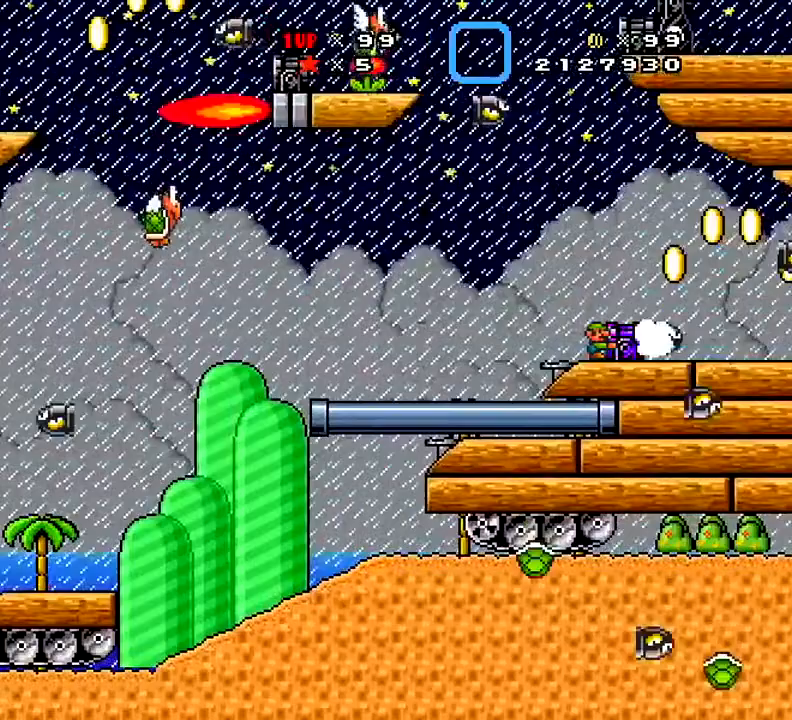
{"buttons": ["X"], "right_stick": "center", "events": []}
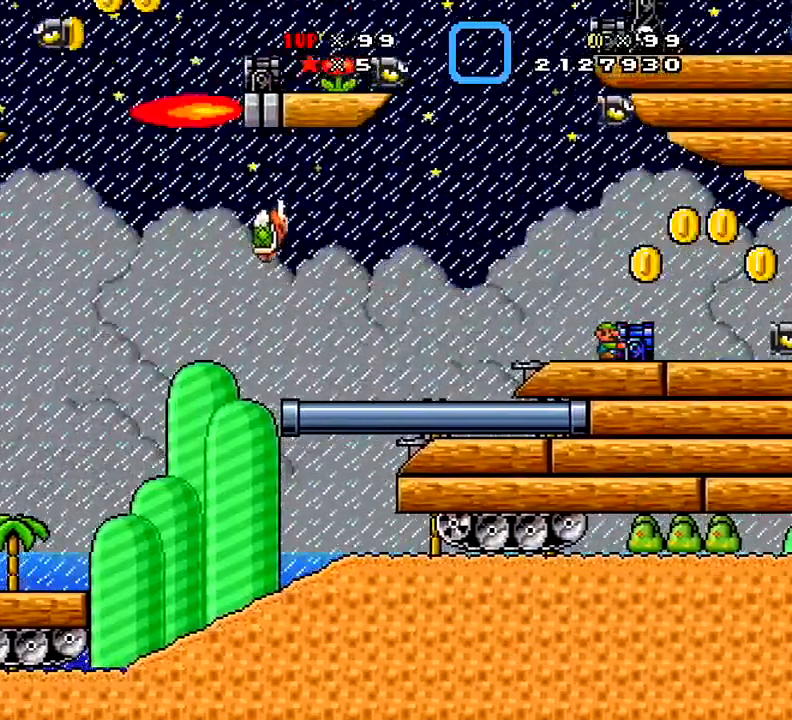
{"buttons": ["X", "DPAD_RIGHT"], "right_stick": "center", "events": [[301, "DPAD_RIGHT", "down"]]}
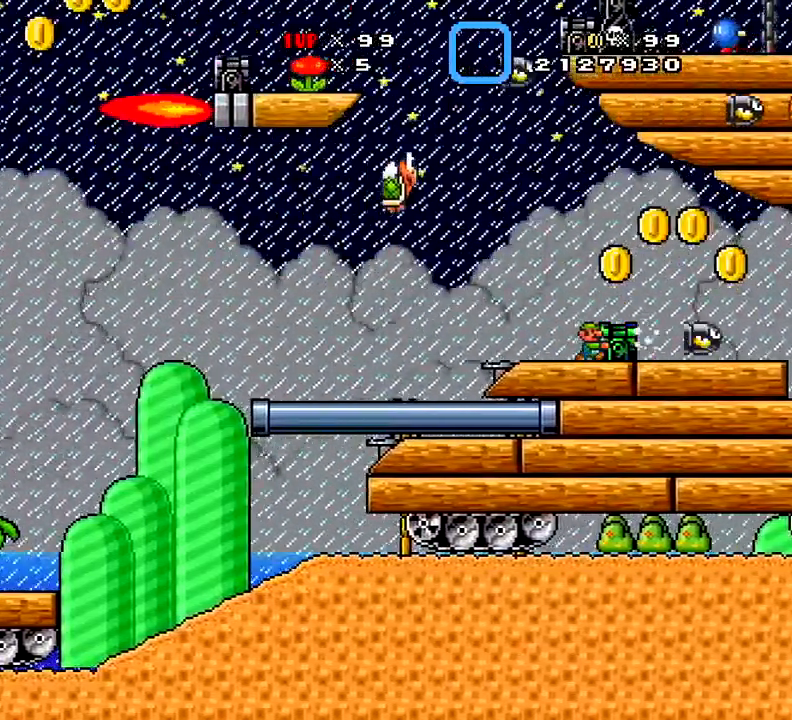
{"buttons": ["X", "DPAD_LEFT"], "right_stick": "center"}
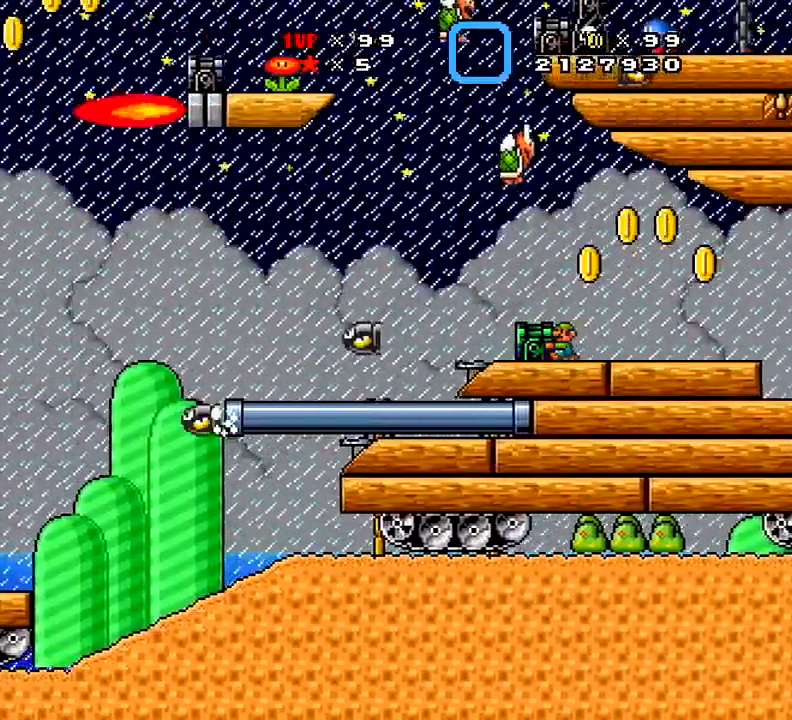
{"buttons": ["X"], "right_stick": "center", "events": [[150, "A", "down"], [200, "DPAD_DOWN", "down"], [200, "DPAD_LEFT", "up"], [266, "DPAD_DOWN", "up"], [266, "DPAD_RIGHT", "down"], [367, "A", "up"], [417, "DPAD_RIGHT", "up"]]}
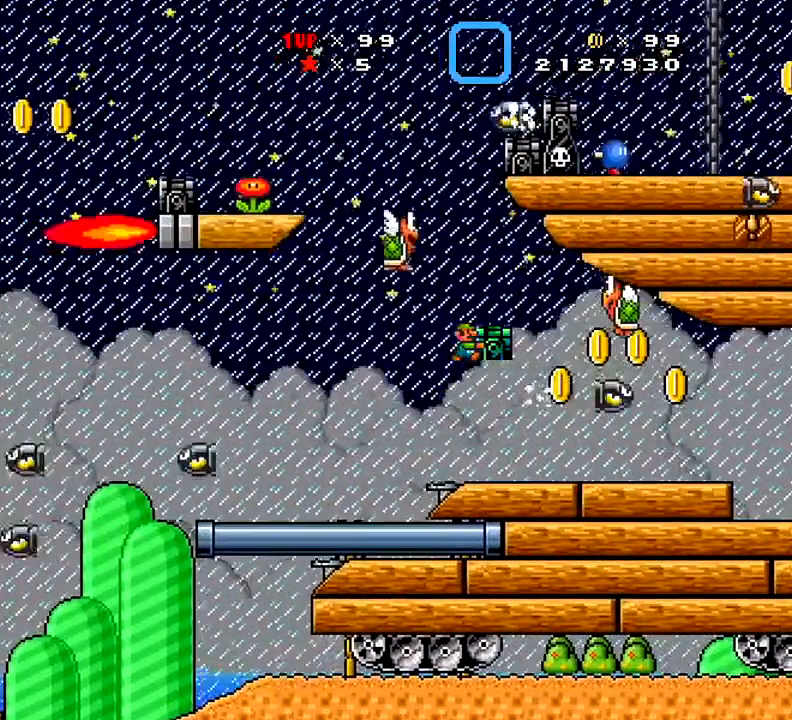
{"buttons": ["X"], "right_stick": "center", "events": [[83, "DPAD_RIGHT", "down"], [450, "DPAD_RIGHT", "up"]]}
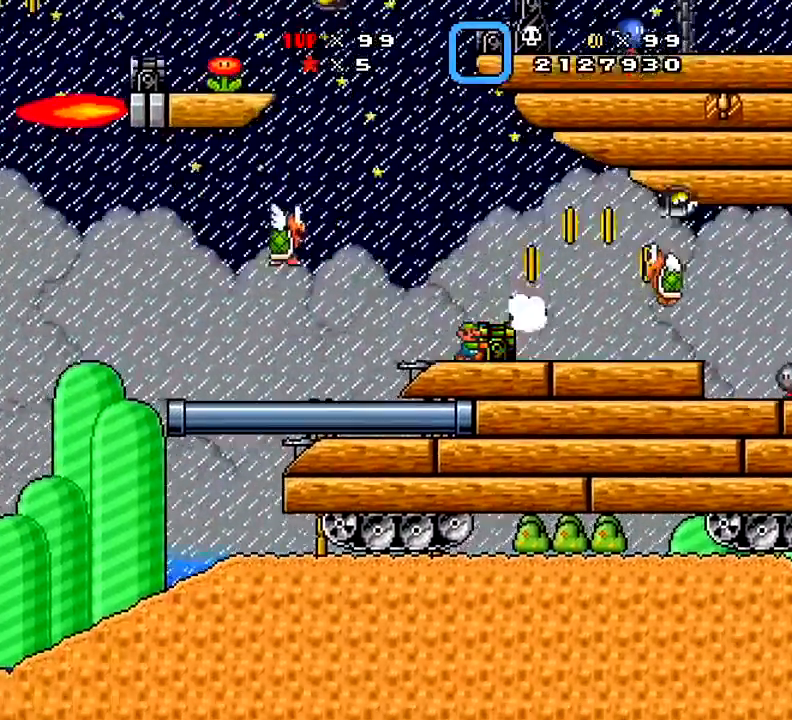
{"buttons": ["X", "DPAD_RIGHT"], "right_stick": "center"}
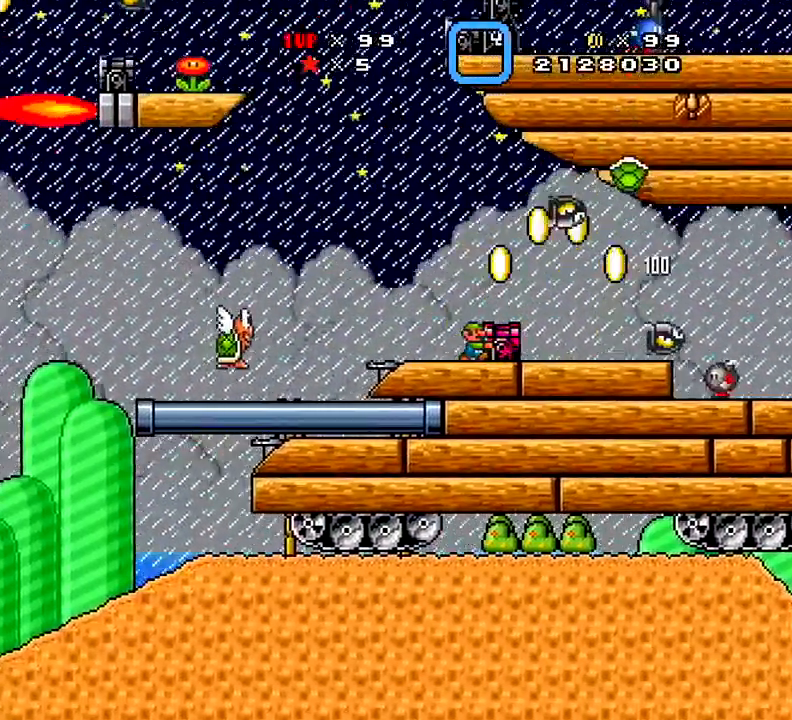
{"buttons": ["X"], "right_stick": "center", "events": [[284, "DPAD_LEFT", "down"], [284, "DPAD_RIGHT", "up"], [300, "DPAD_LEFT", "up"]]}
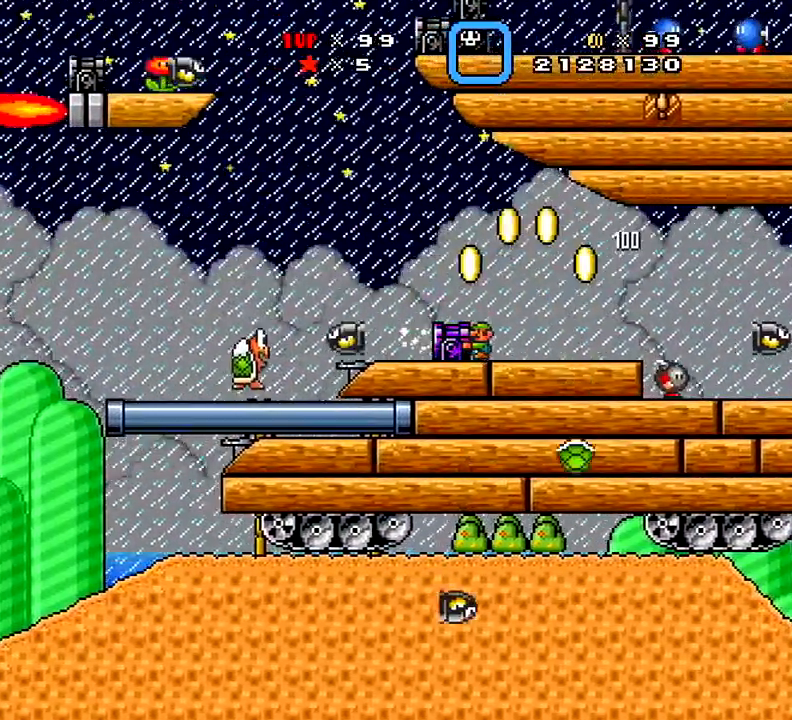
{"buttons": ["X"], "right_stick": "center", "events": [[350, "DPAD_RIGHT", "down"], [483, "DPAD_RIGHT", "up"]]}
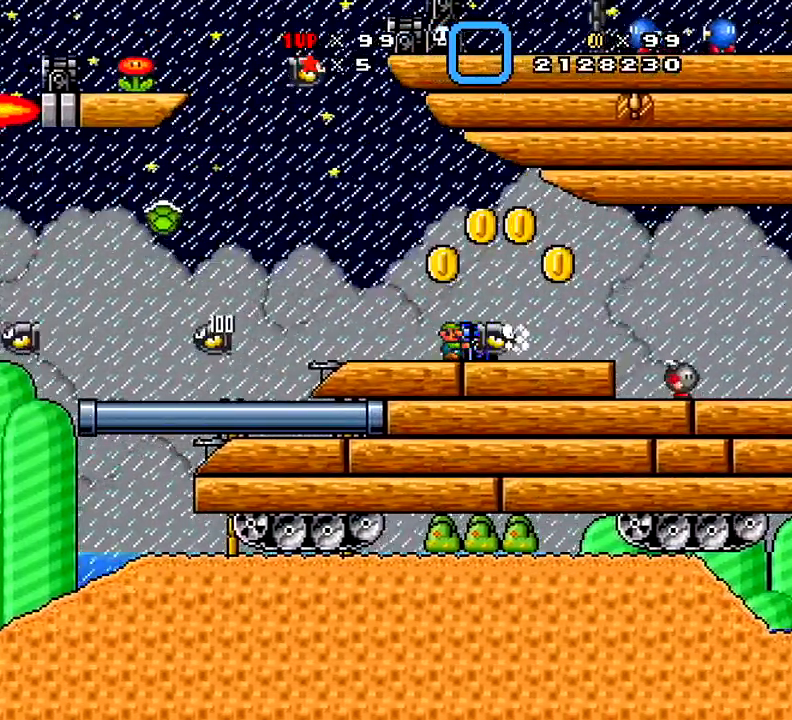
{"buttons": ["X", "DPAD_RIGHT"], "right_stick": "center", "events": [[284, "DPAD_RIGHT", "down"]]}
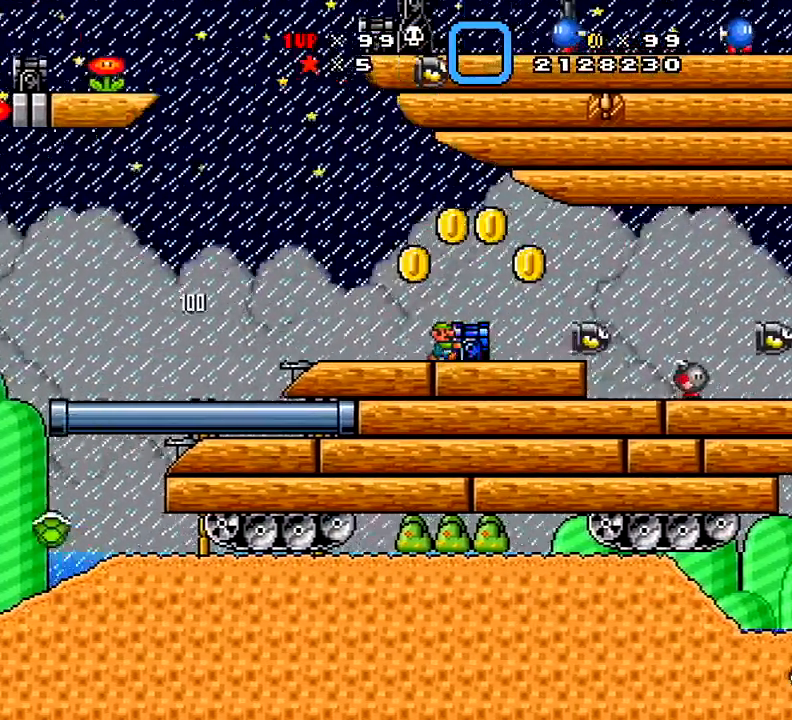
{"buttons": ["X", "DPAD_RIGHT"], "right_stick": "center", "events": [[16, "DPAD_RIGHT", "up"], [216, "DPAD_RIGHT", "down"]]}
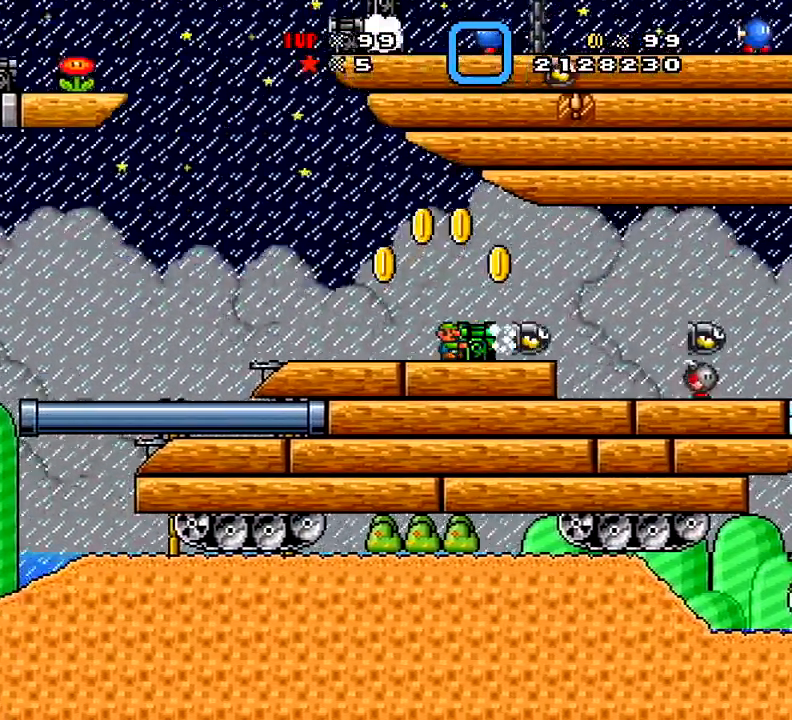
{"buttons": ["X"], "right_stick": "center", "events": [[217, "DPAD_RIGHT", "up"]]}
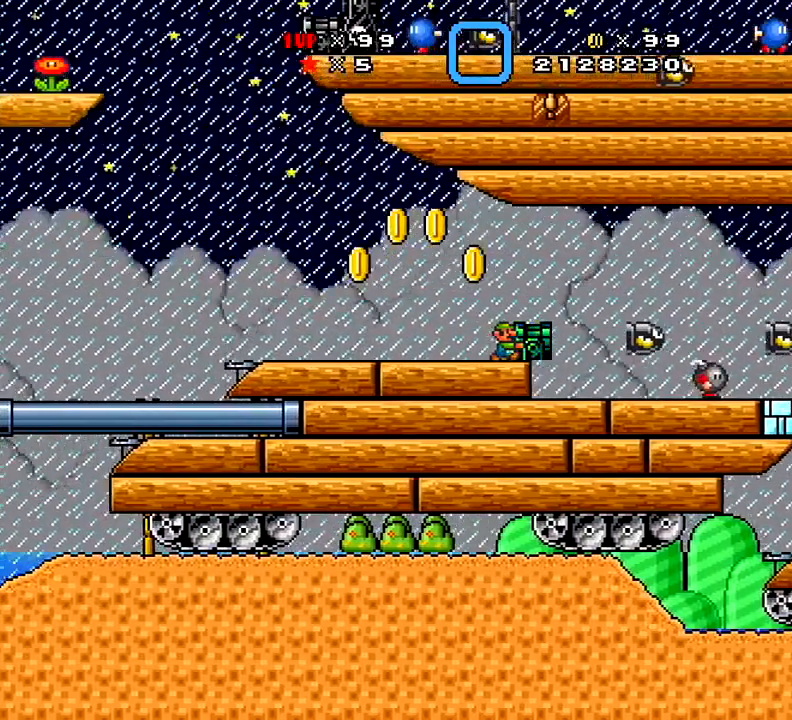
{"buttons": ["X"], "right_stick": "center"}